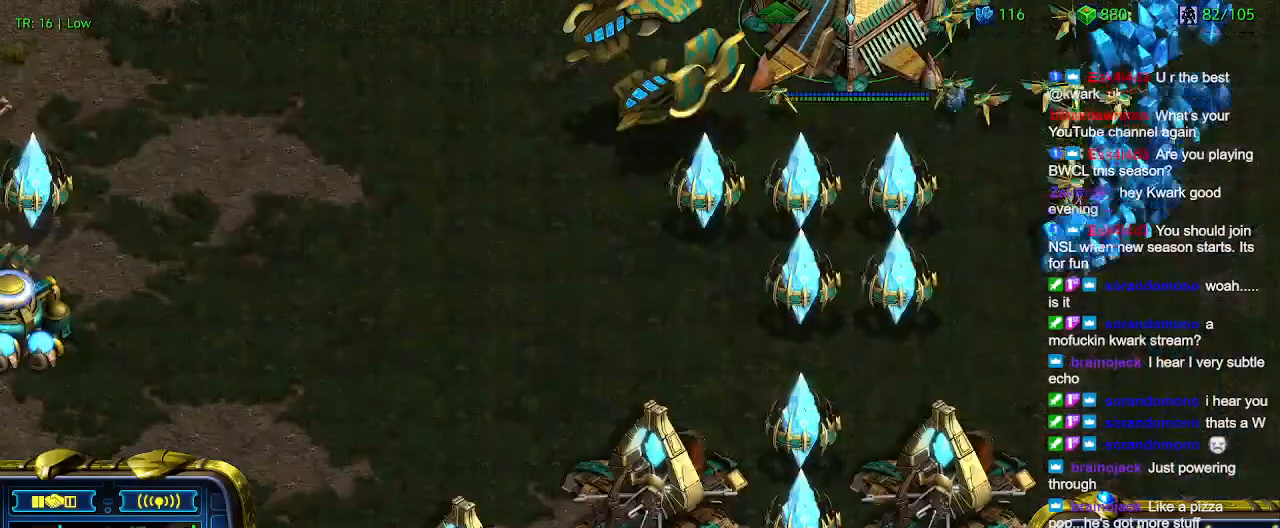
Gameplay with keyboard; each line is a JSON object with the keys held at the frame after it. "events" lists presses ("down") and releases ("up") of "1", "2", "3", "4", "5", "6", "a", "c", "ctrl", "d", "e", "f2", "f3", "q", "s", "t", "w", "x" and "z" between this image and that frame as [ms after this image, input, new state], when the widget could be followed in between. No other keys are recorded. Mouse input is not recorded.
{"keys": [], "events": []}
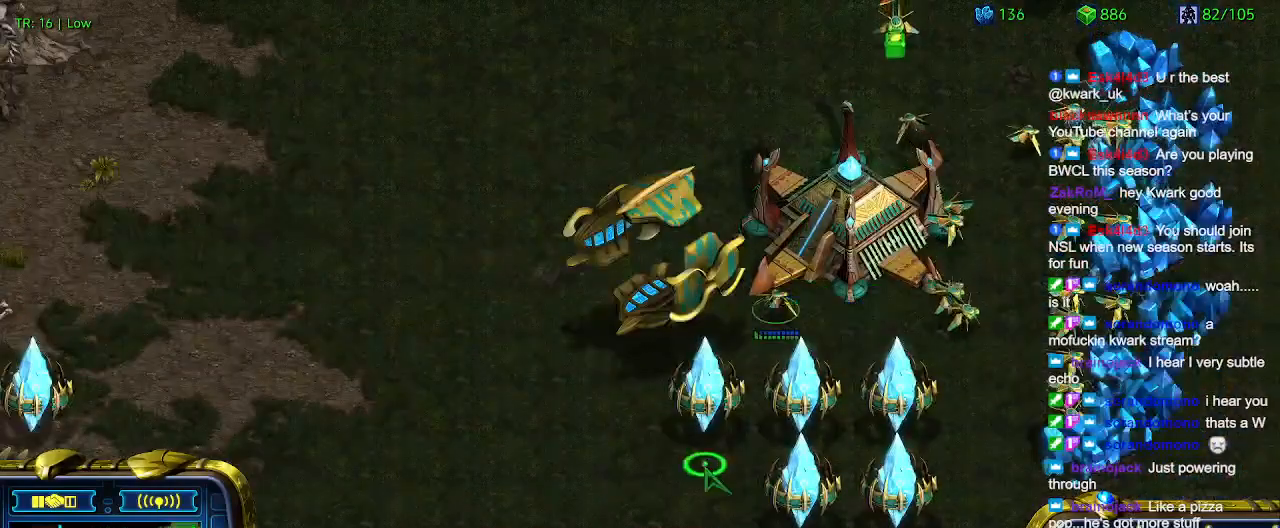
{"keys": ["q"], "events": [[300, "q", "down"], [400, "q", "up"], [500, "q", "down"]]}
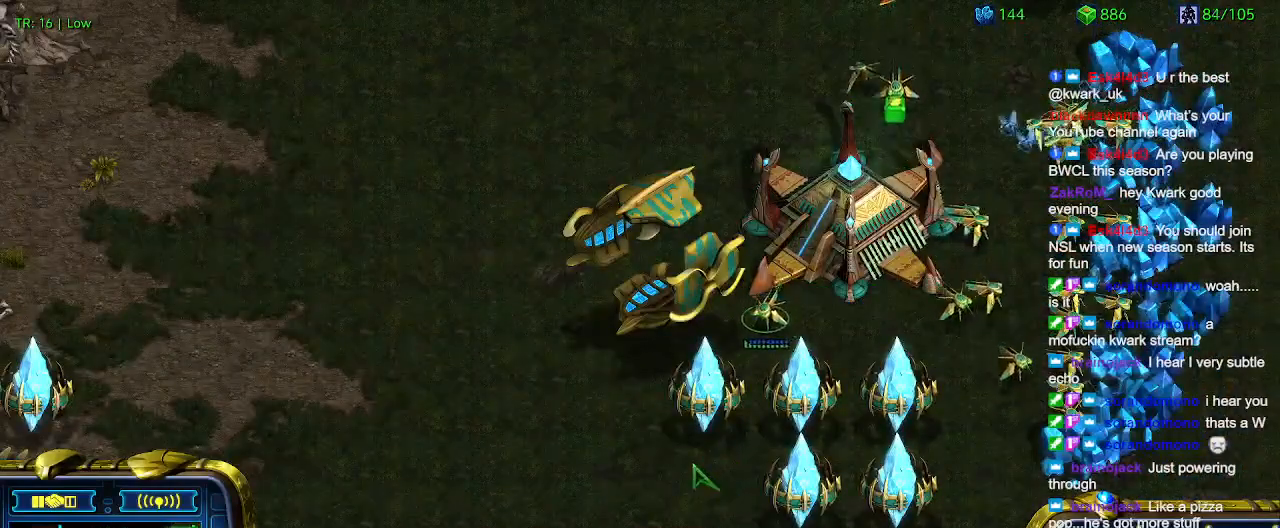
{"keys": [], "events": [[67, "q", "up"]]}
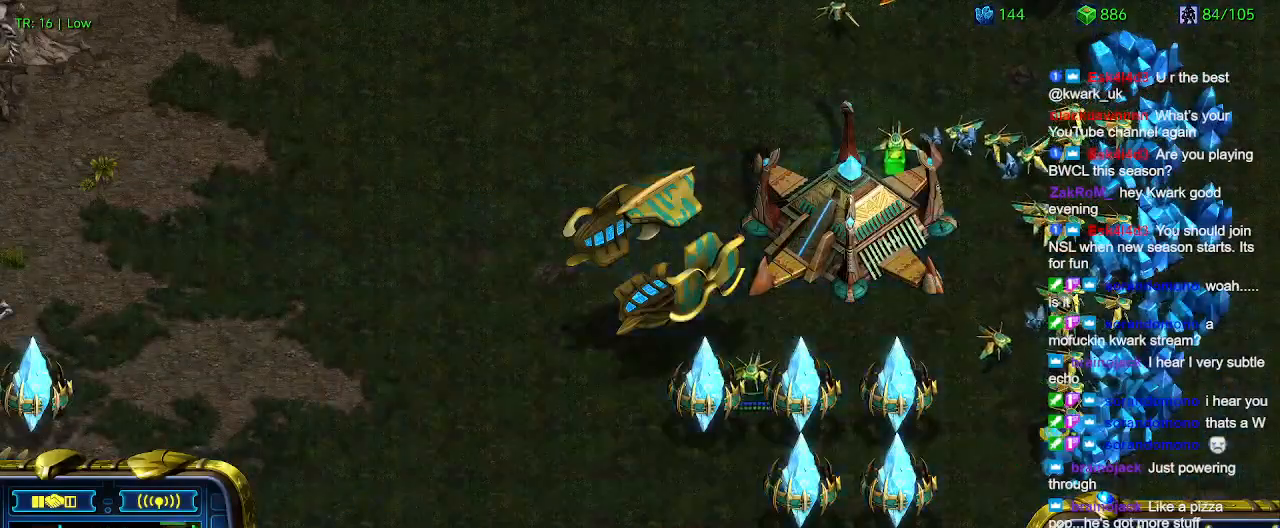
{"keys": [], "events": []}
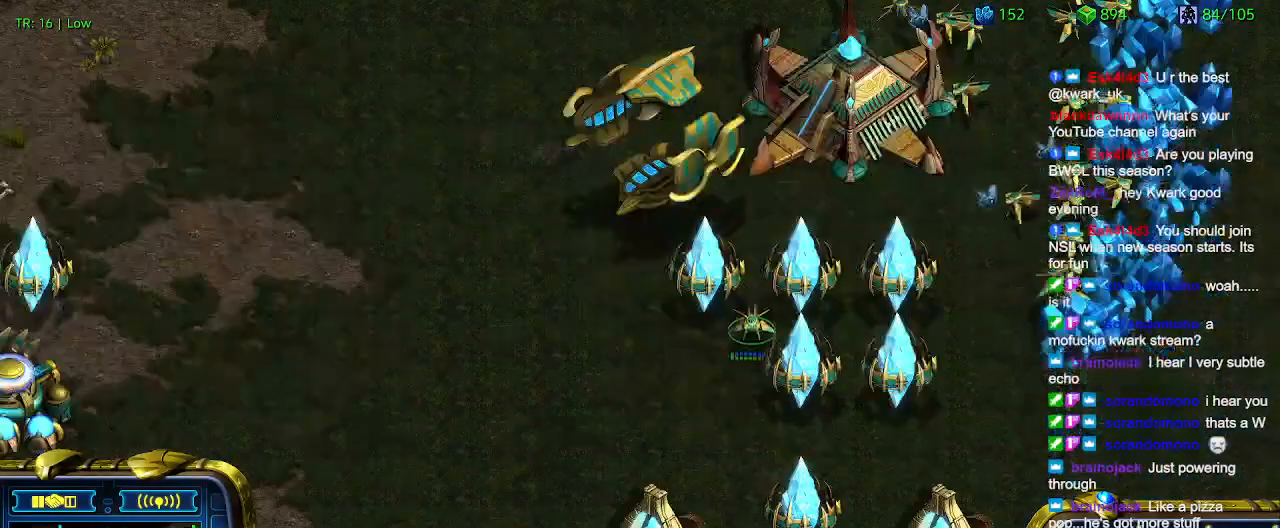
{"keys": [], "events": []}
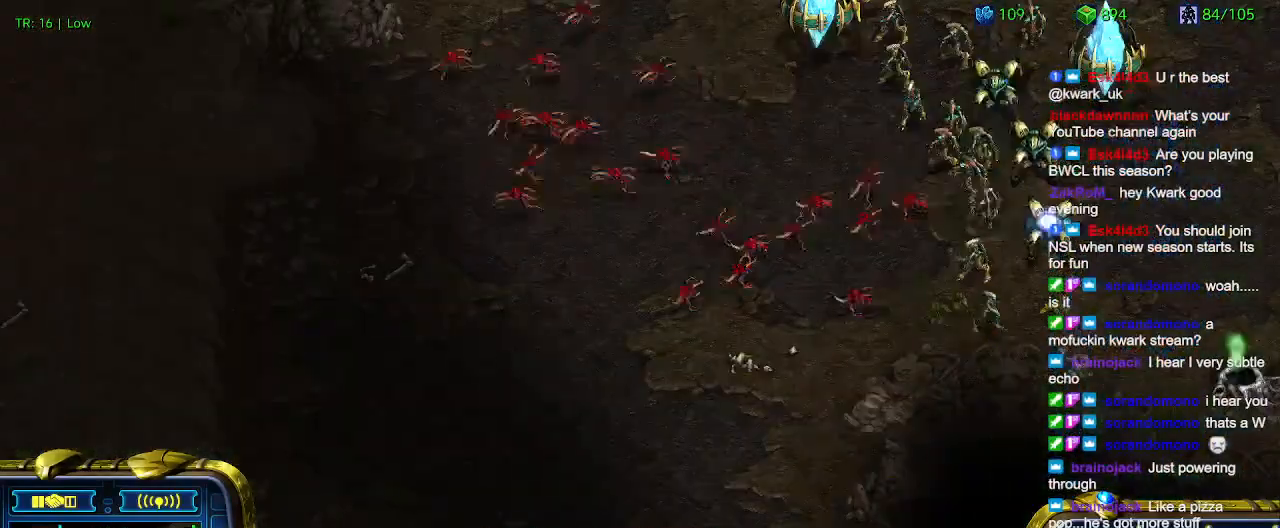
{"keys": [], "events": []}
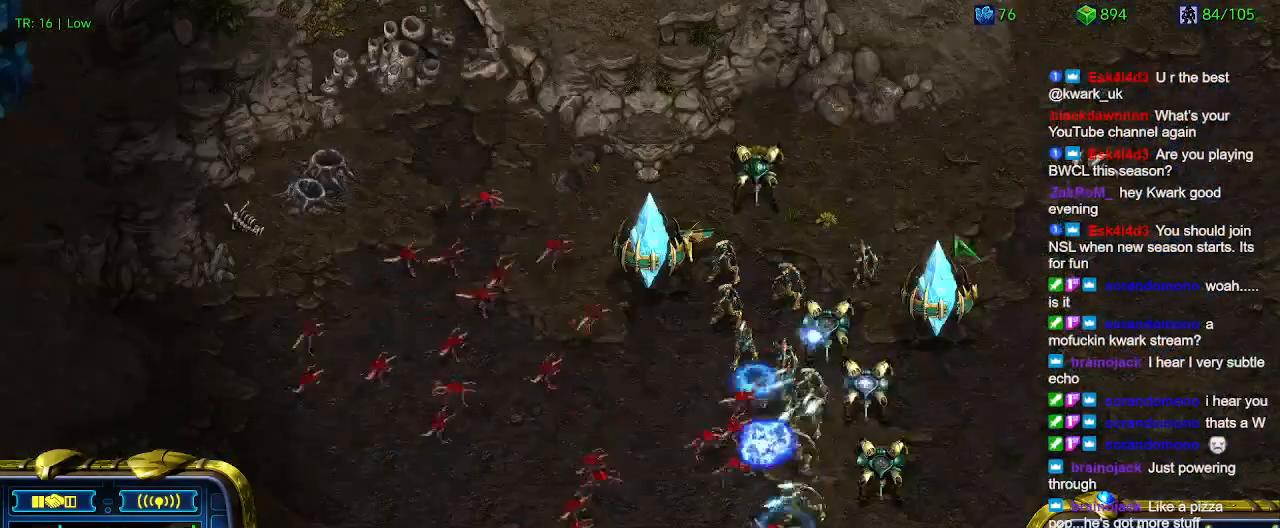
{"keys": [], "events": []}
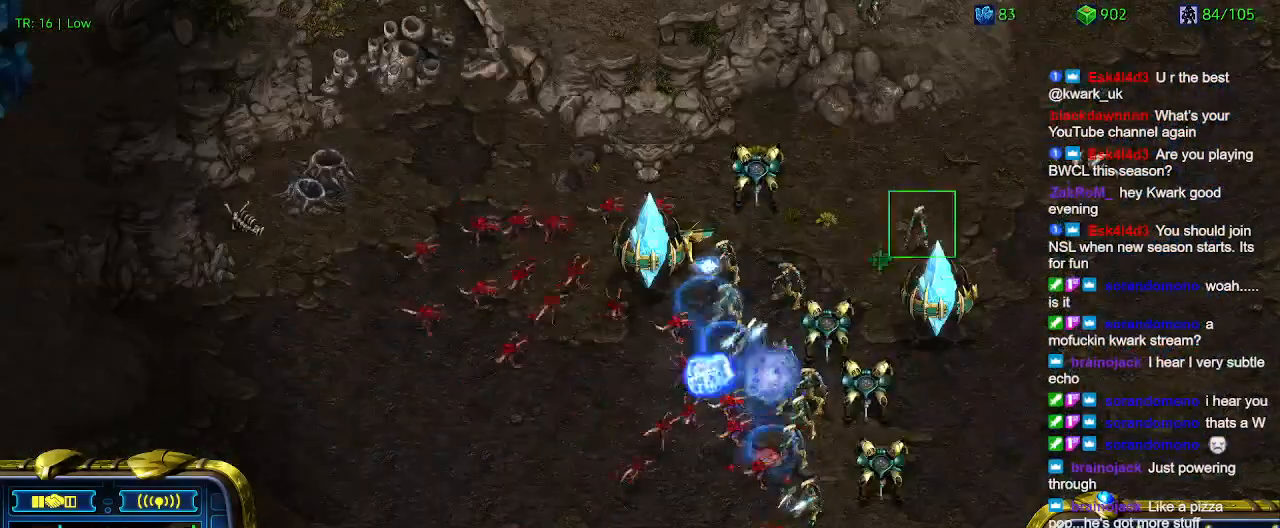
{"keys": [], "events": []}
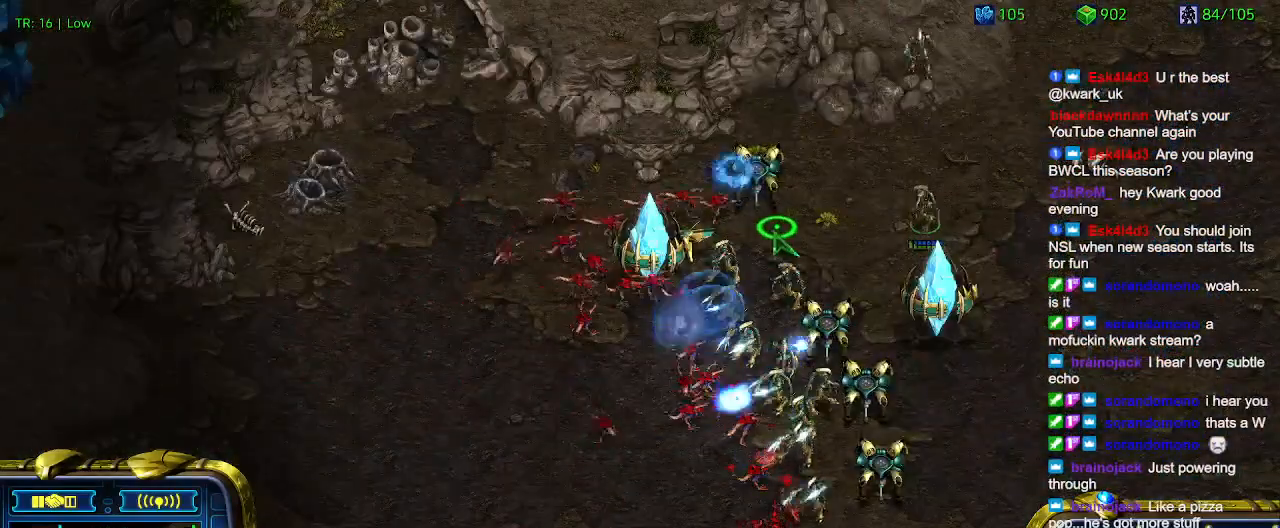
{"keys": [], "events": []}
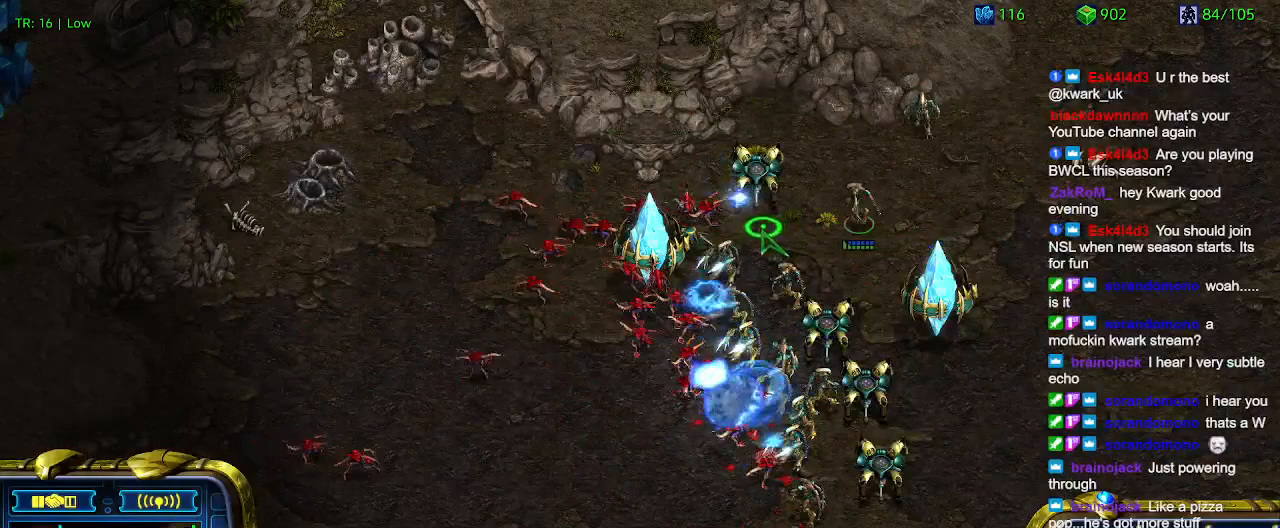
{"keys": ["a"], "events": [[434, "a", "down"]]}
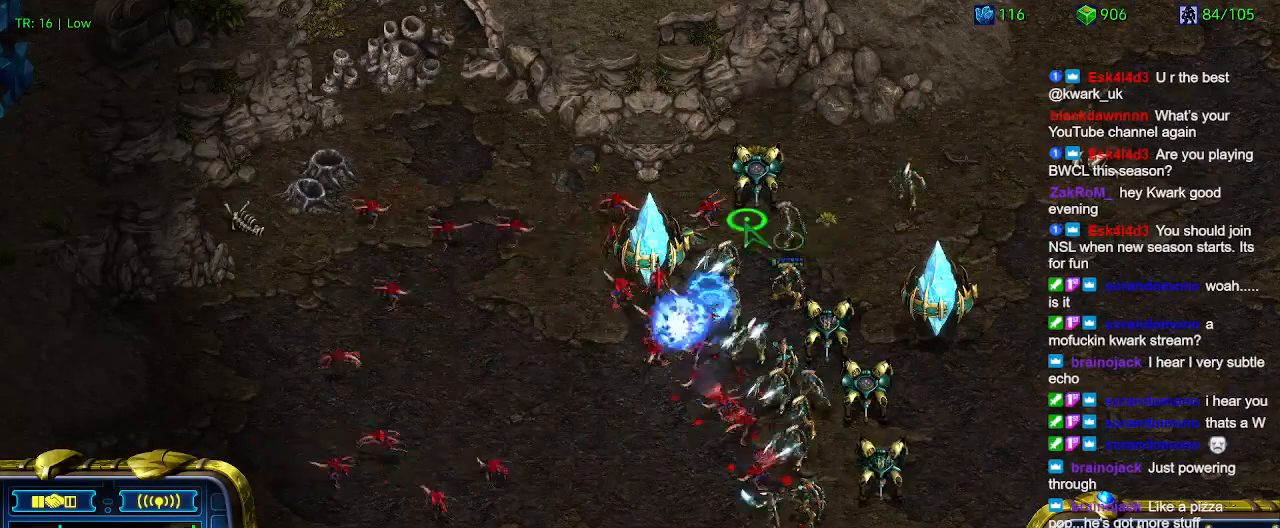
{"keys": [], "events": [[34, "a", "up"]]}
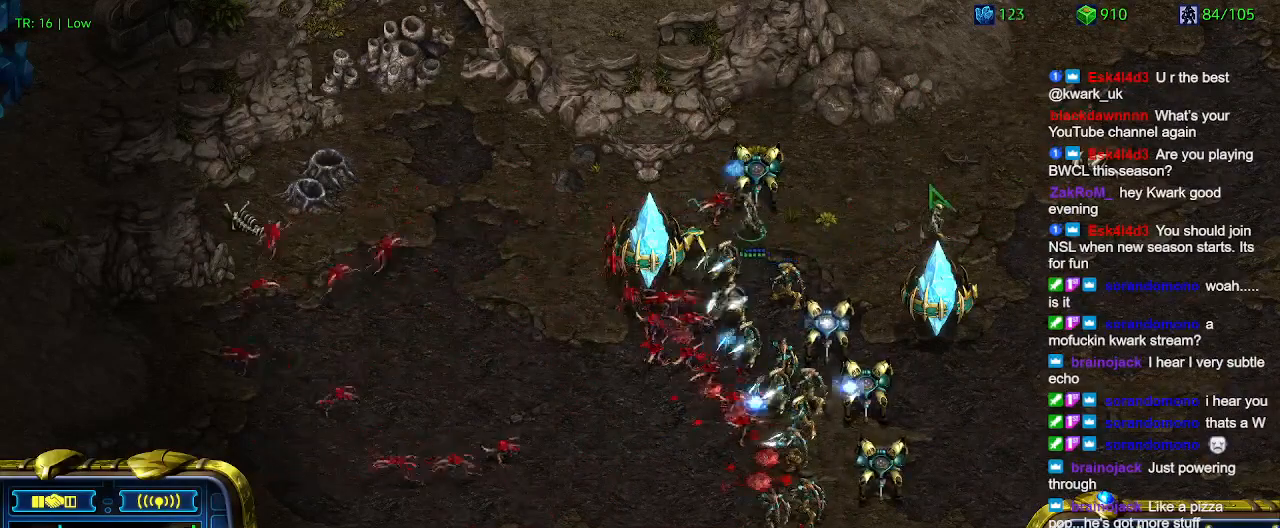
{"keys": [], "events": []}
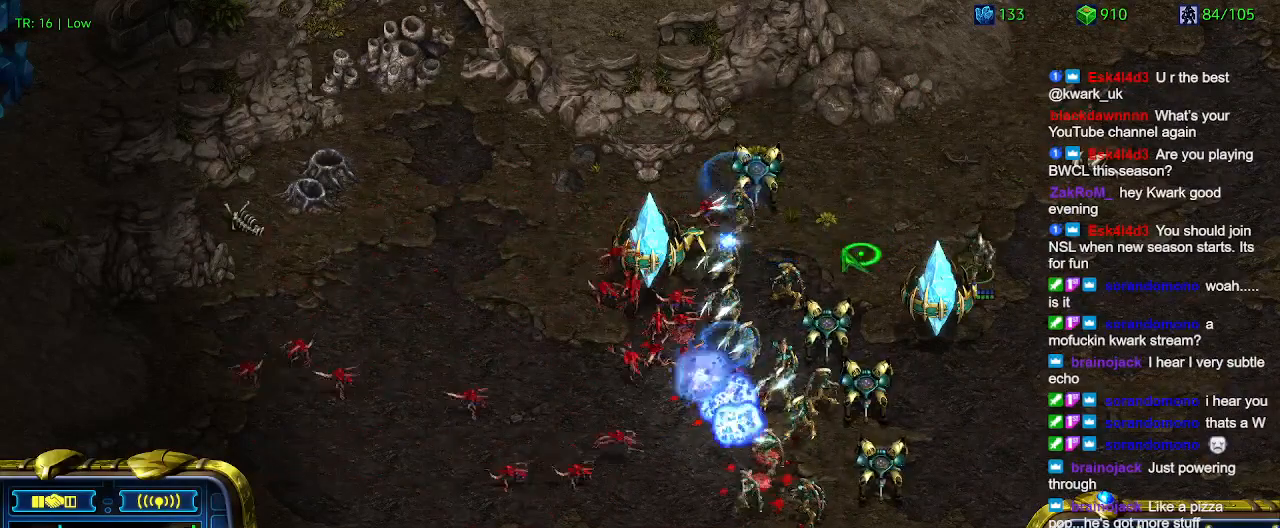
{"keys": [], "events": []}
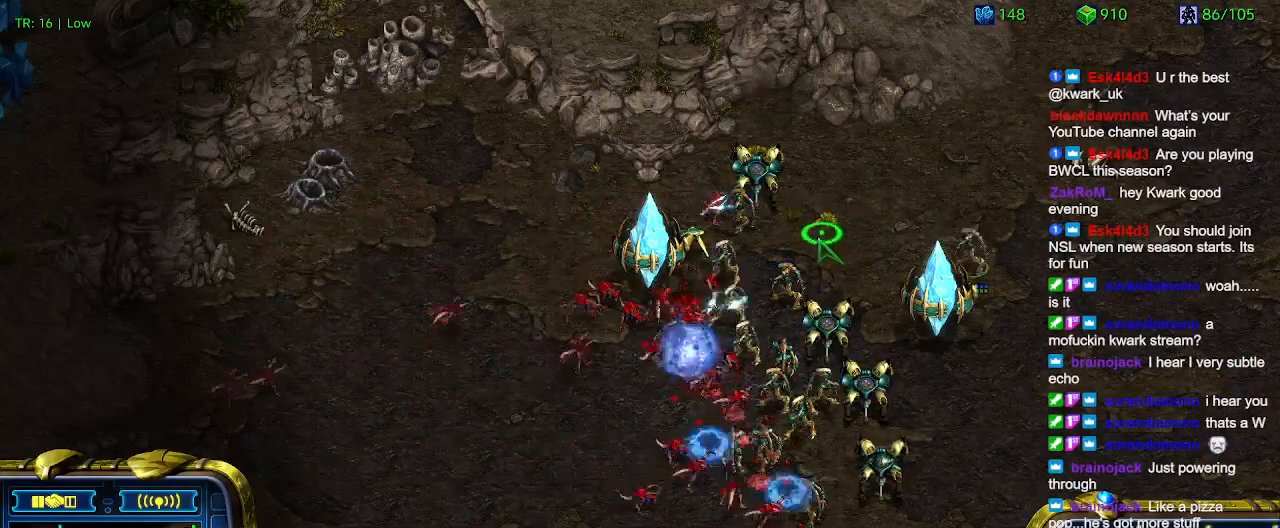
{"keys": [], "events": []}
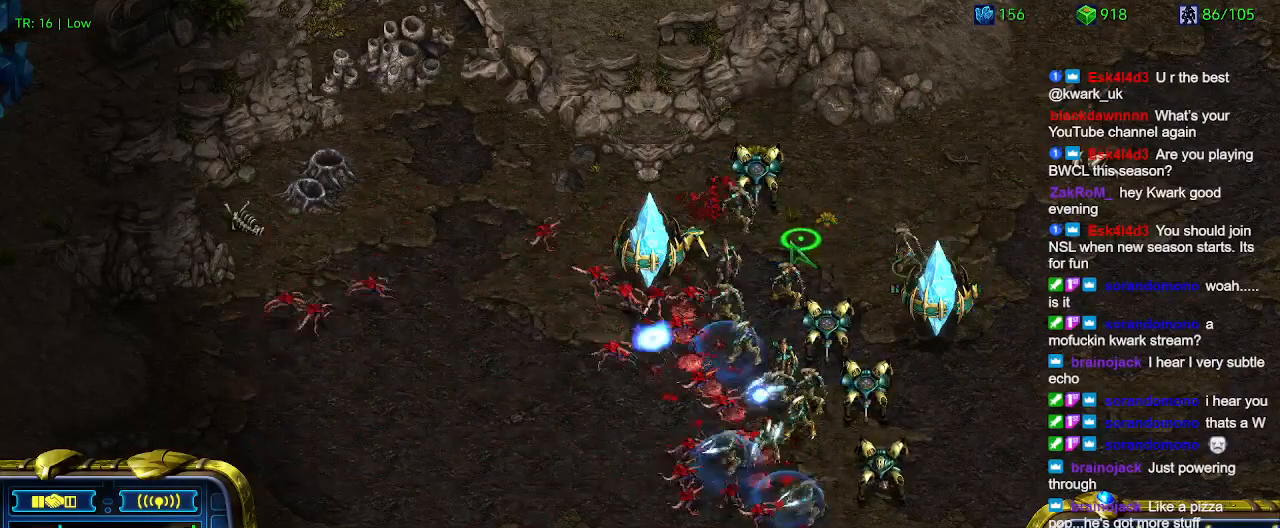
{"keys": [], "events": []}
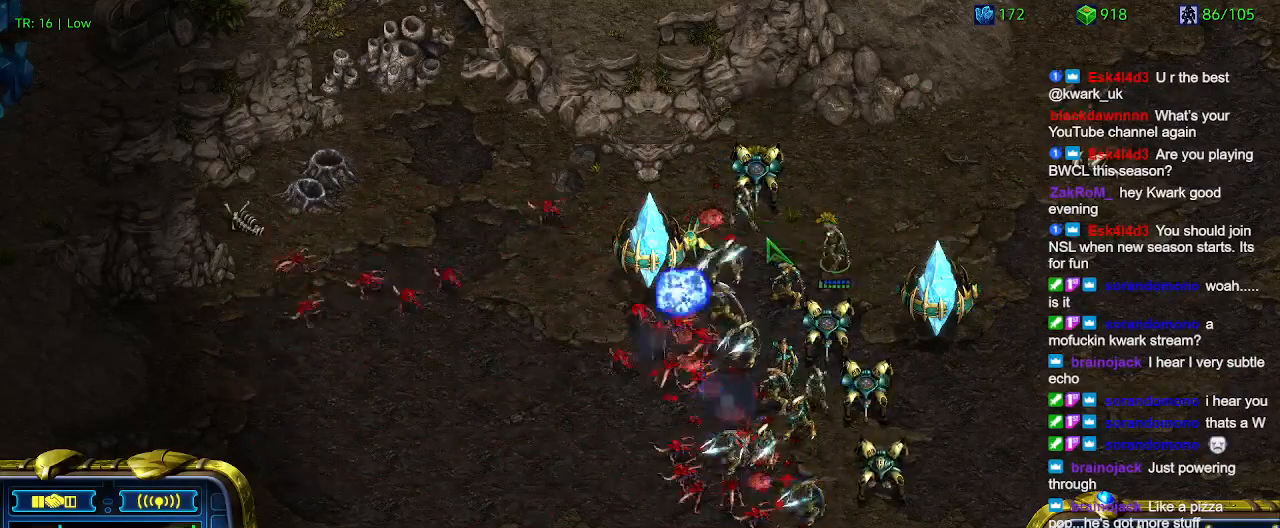
{"keys": [], "events": []}
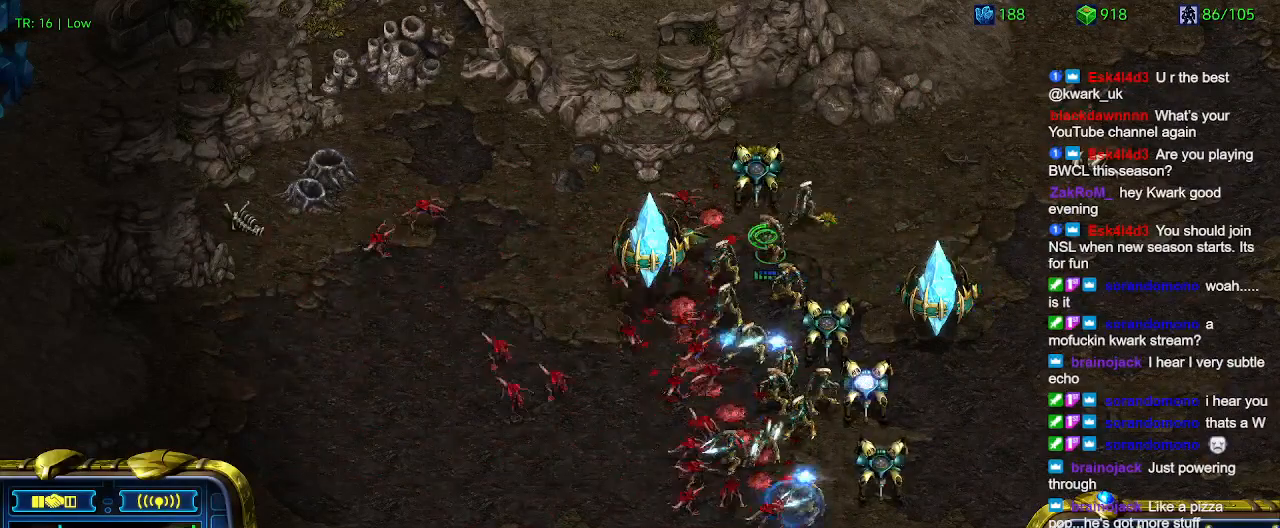
{"keys": [], "events": [[334, "a", "down"], [434, "a", "up"]]}
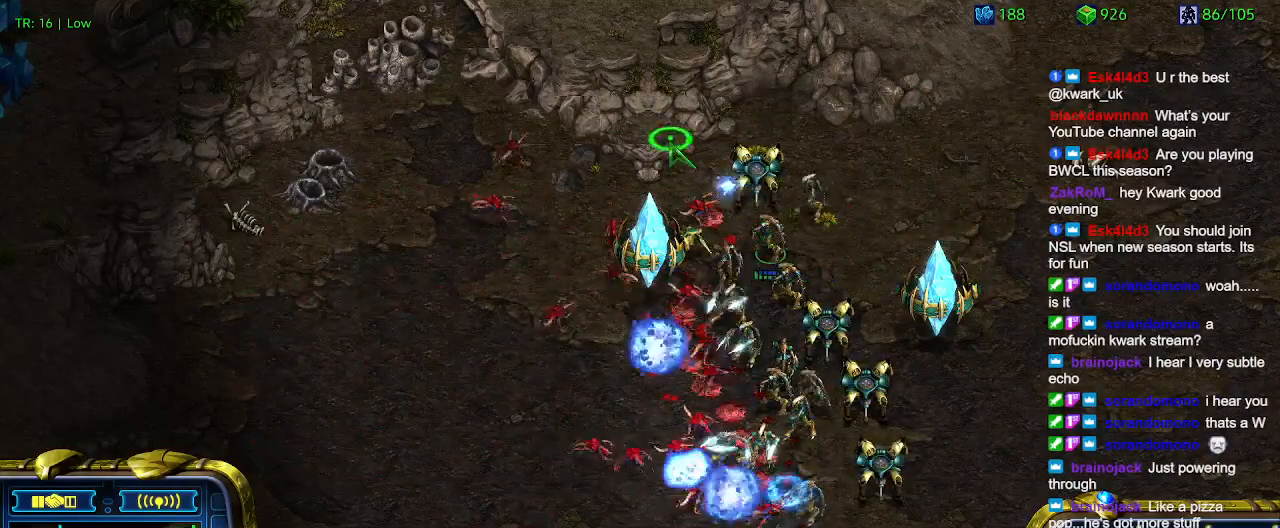
{"keys": [], "events": []}
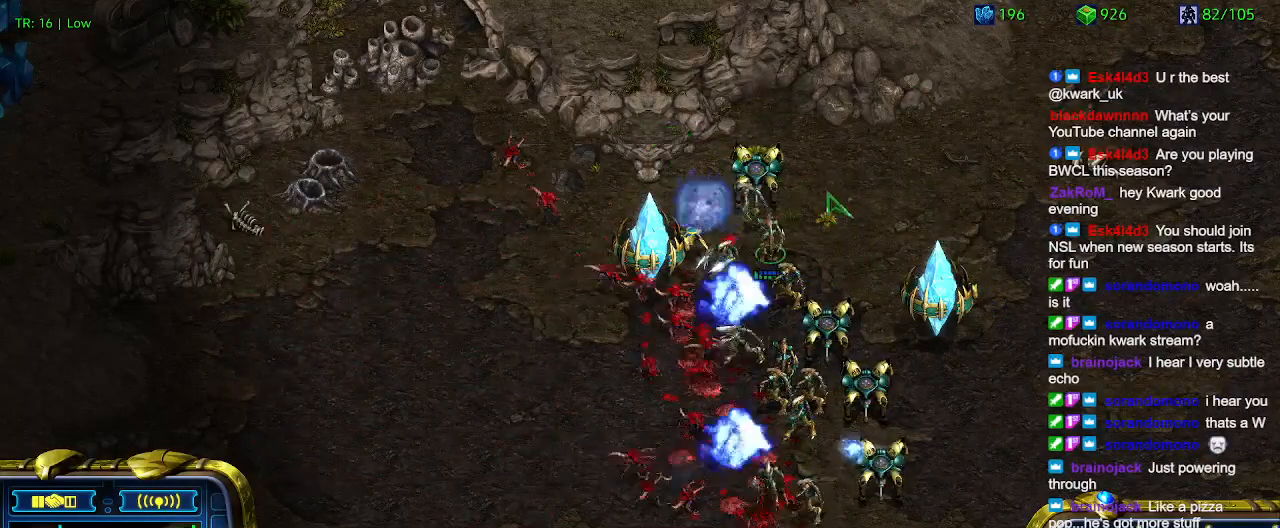
{"keys": [], "events": []}
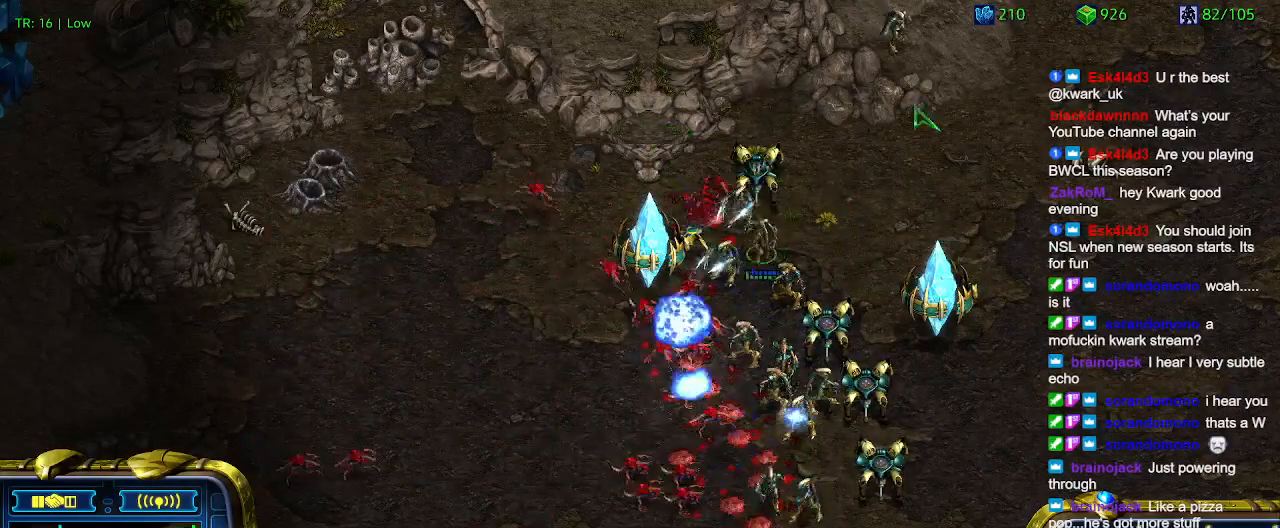
{"keys": [], "events": []}
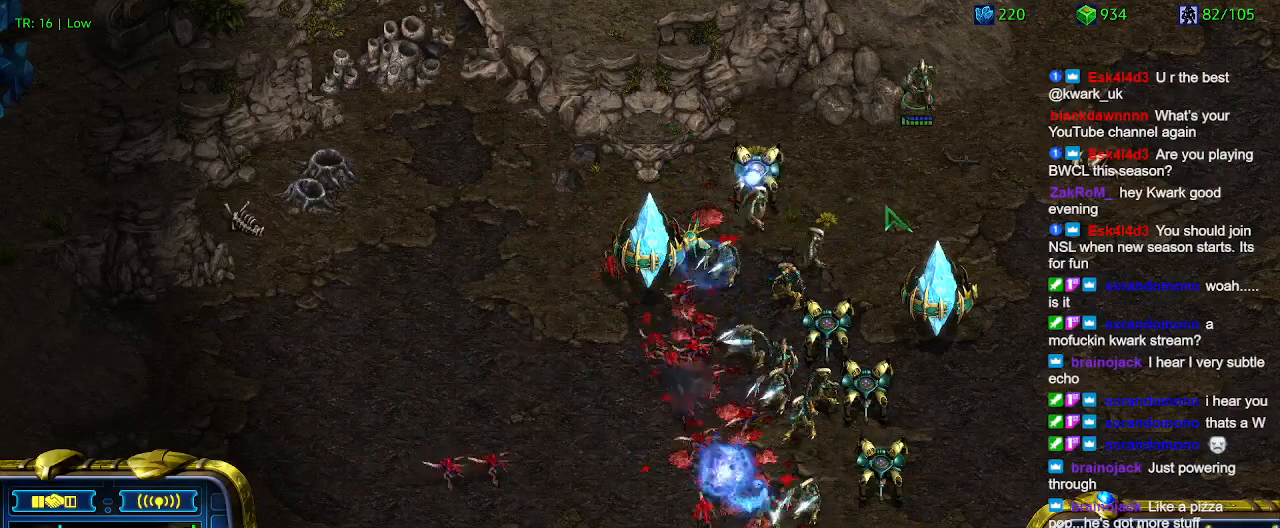
{"keys": [], "events": []}
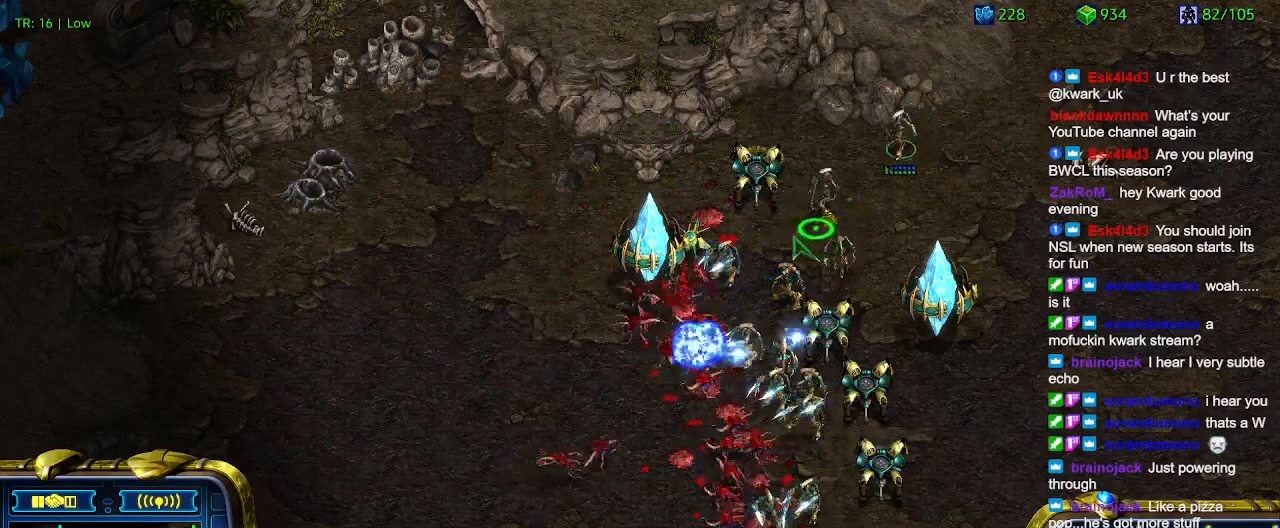
{"keys": [], "events": []}
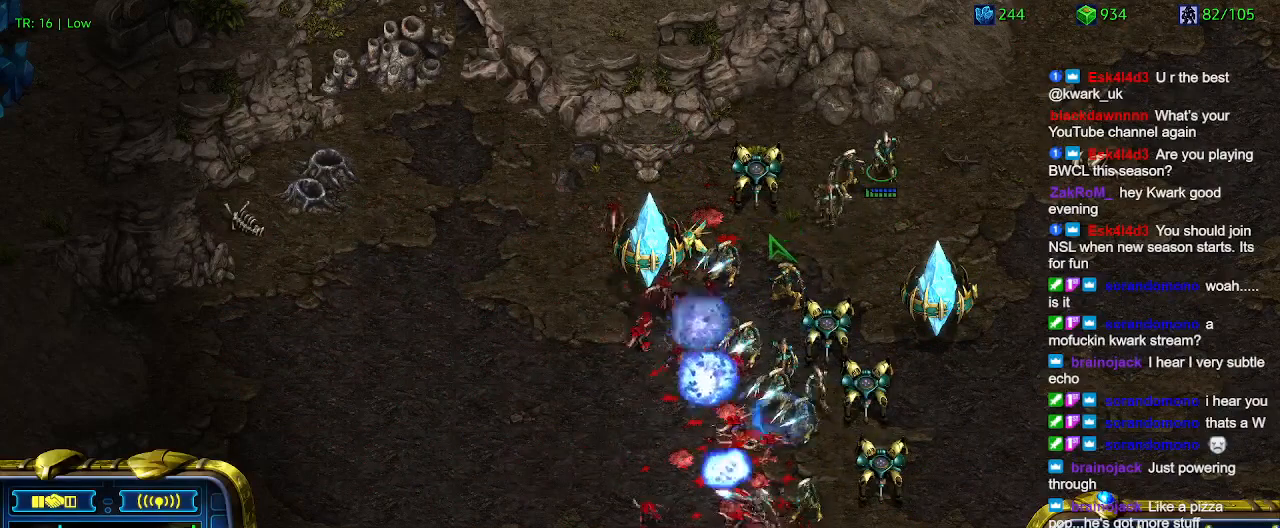
{"keys": [], "events": []}
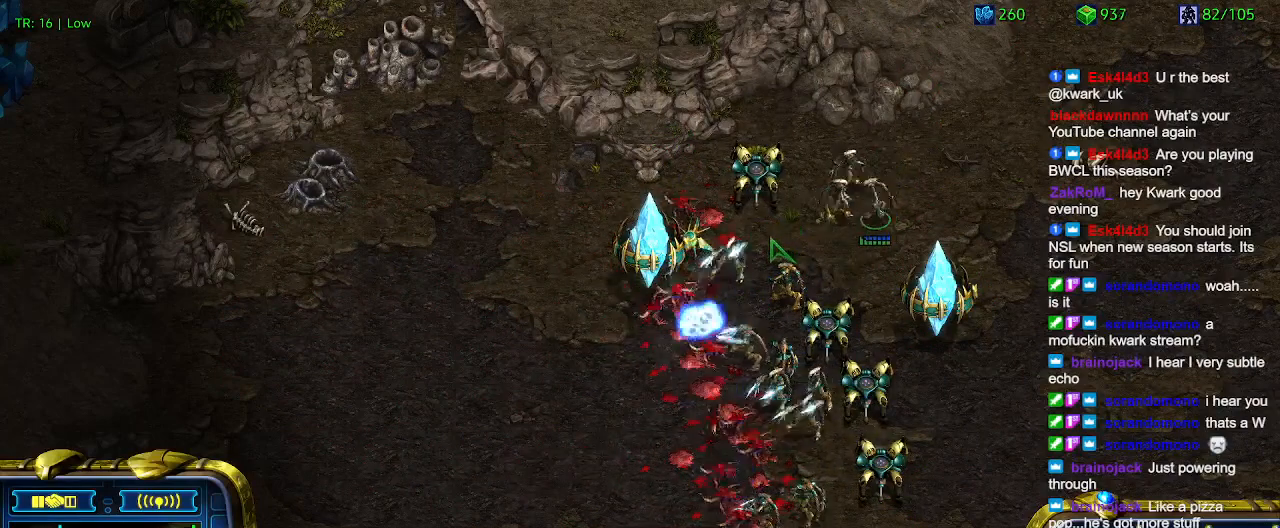
{"keys": [], "events": [[367, "a", "down"], [500, "a", "up"]]}
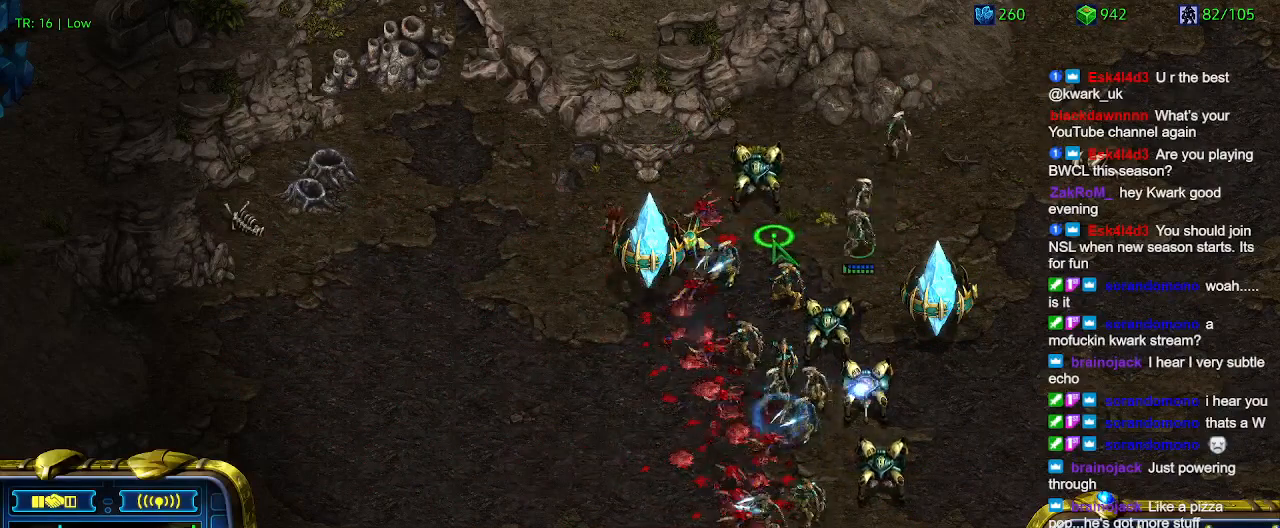
{"keys": ["3"], "events": [[200, "1", "down"], [334, "1", "up"], [367, "2", "down"], [434, "2", "up"], [500, "3", "down"]]}
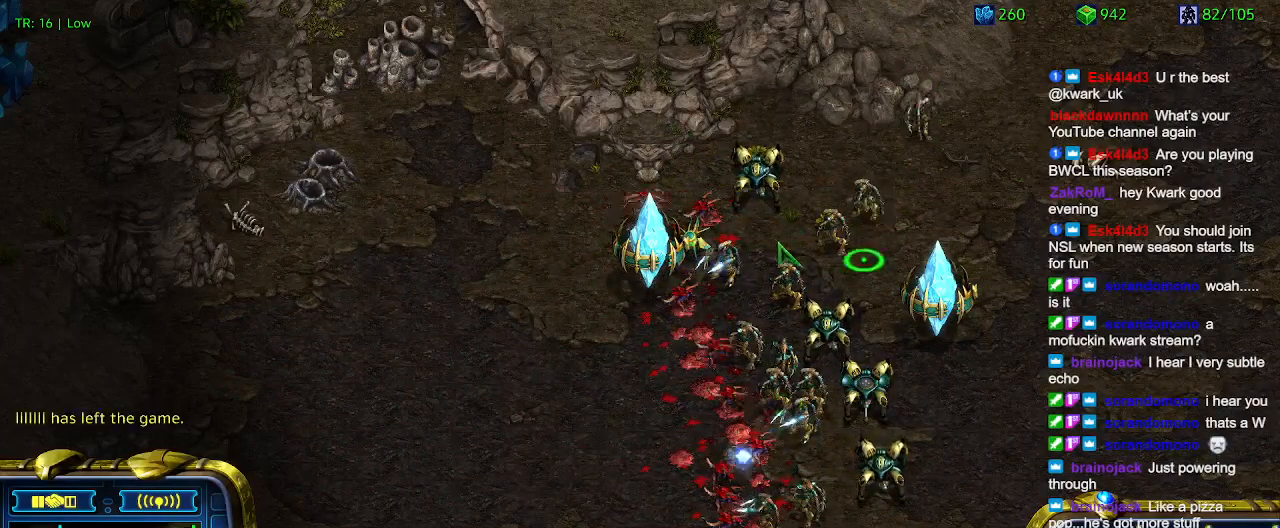
{"keys": ["q"], "events": [[100, "3", "up"], [500, "q", "down"]]}
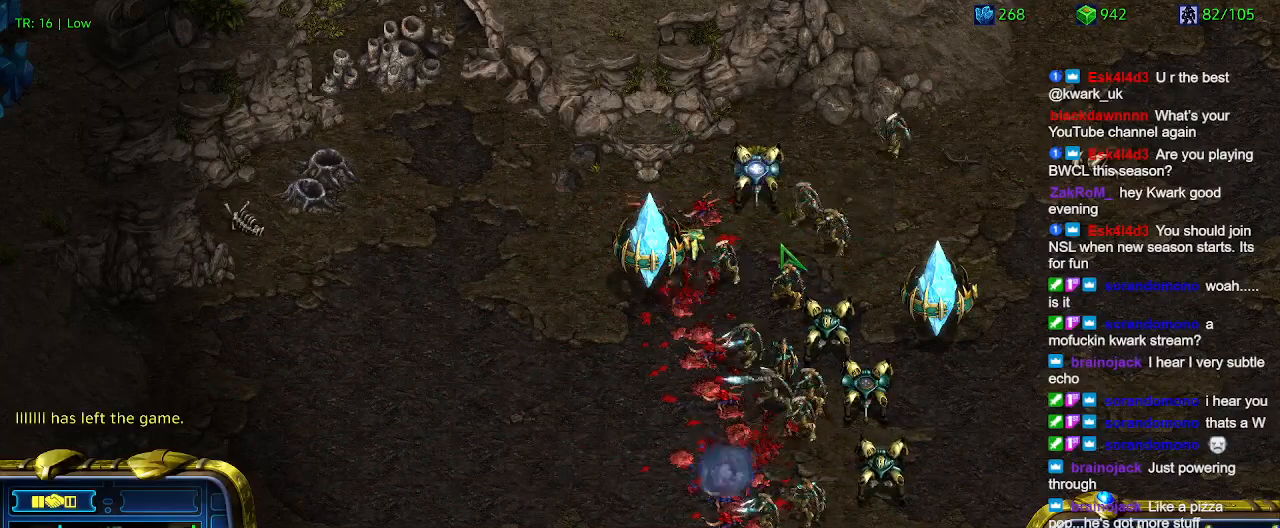
{"keys": [], "events": [[34, "q", "up"]]}
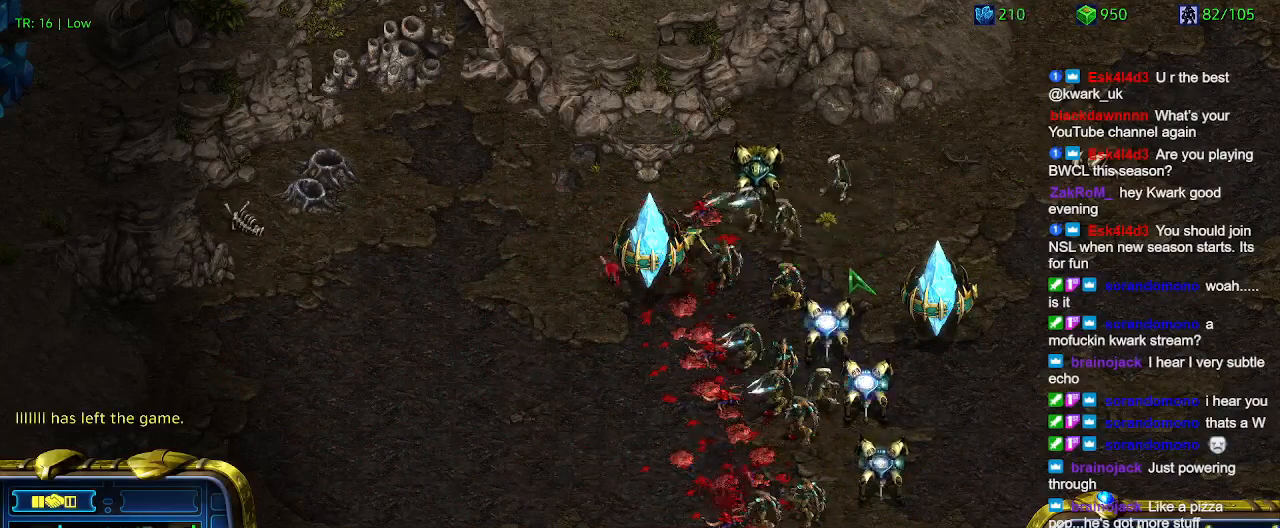
{"keys": [], "events": []}
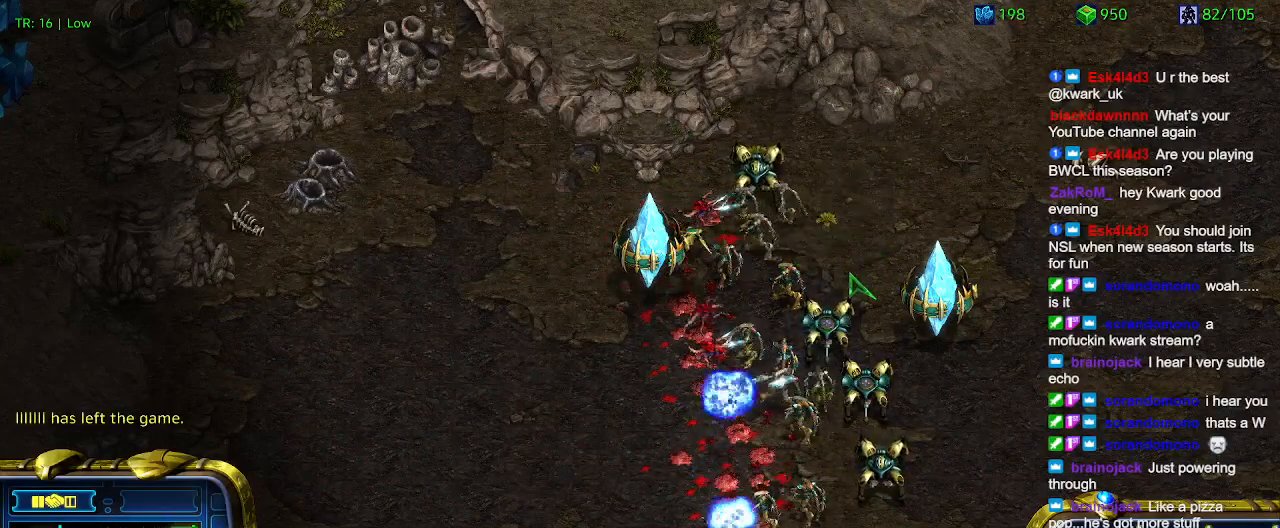
{"keys": [], "events": []}
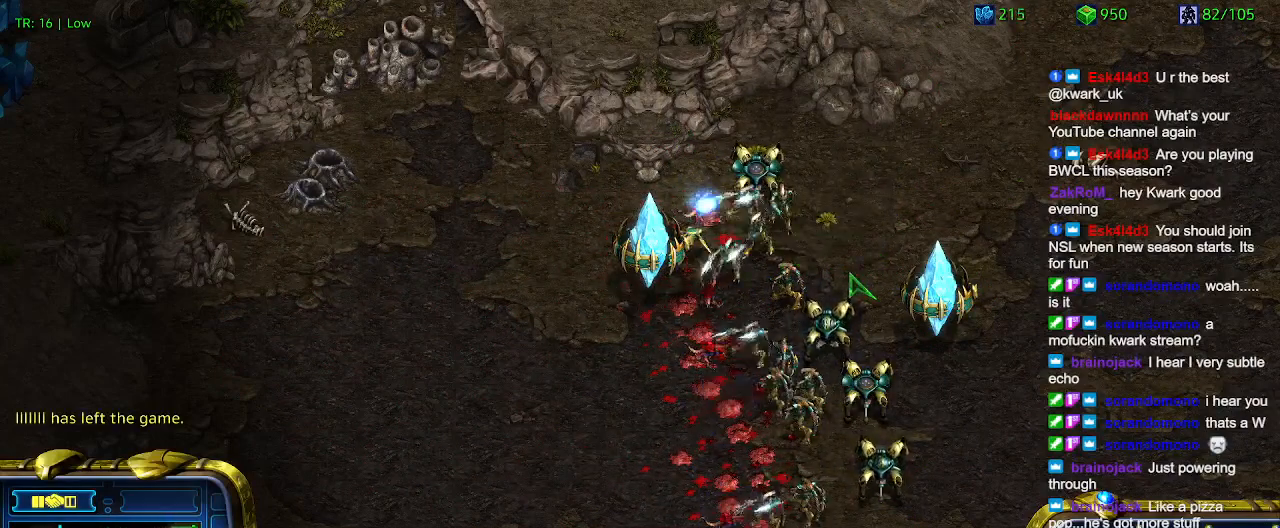
{"keys": [], "events": [[267, "e", "down"], [367, "e", "up"]]}